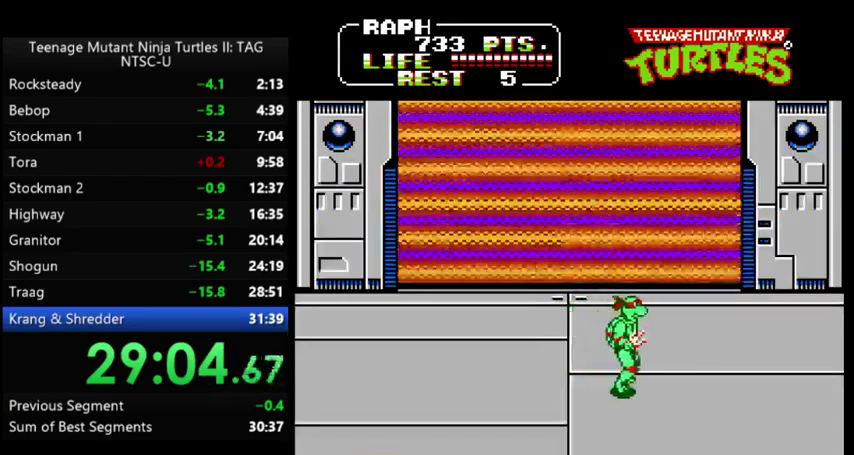
Gameplay with a controller (Nintendo layout); each line is a JSON object with the inputs held at the frame after it. "events" lists button and stick changes between this image and that frame as [ms after this image, input, new state], when the widget could be followed in between. Not read: L3 R3 left_stick right_stick.
{"buttons": ["DPAD_RIGHT"], "events": []}
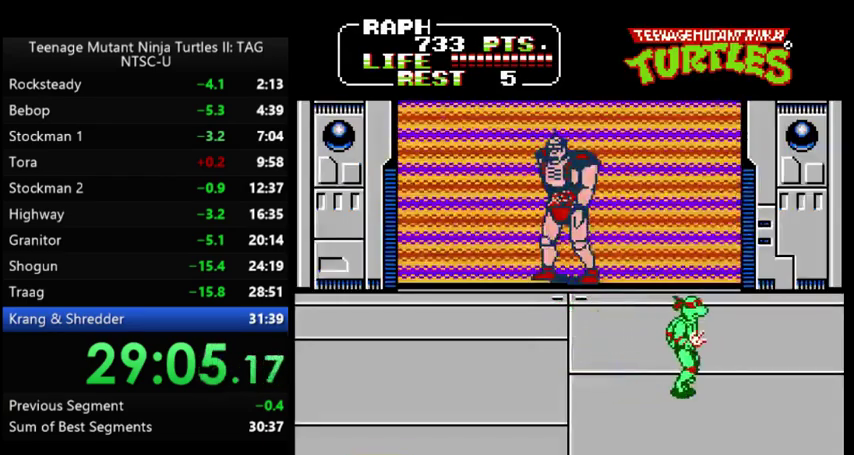
{"buttons": ["DPAD_RIGHT"], "events": [[133, "DPAD_DOWN", "down"], [333, "DPAD_DOWN", "up"]]}
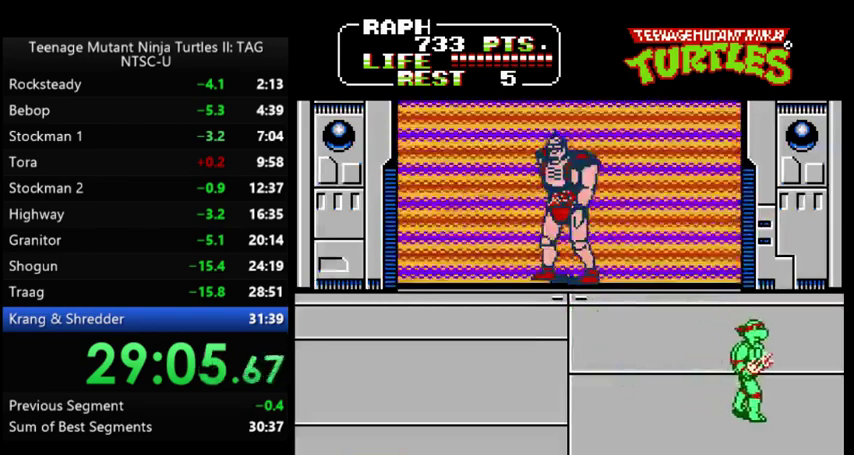
{"buttons": [], "events": [[100, "DPAD_UP", "down"], [367, "DPAD_UP", "up"], [500, "DPAD_RIGHT", "up"]]}
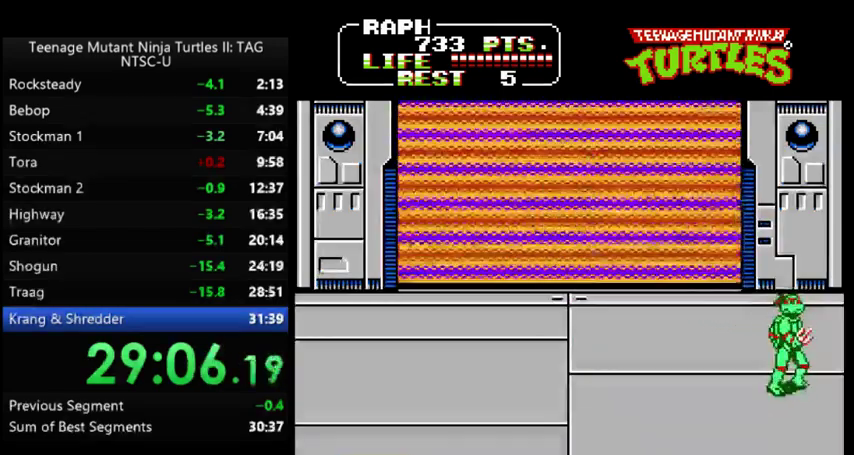
{"buttons": [], "events": []}
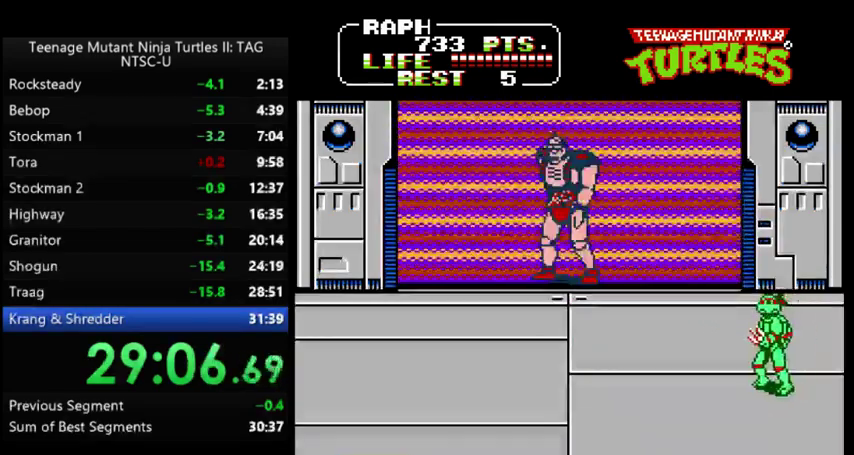
{"buttons": [], "events": []}
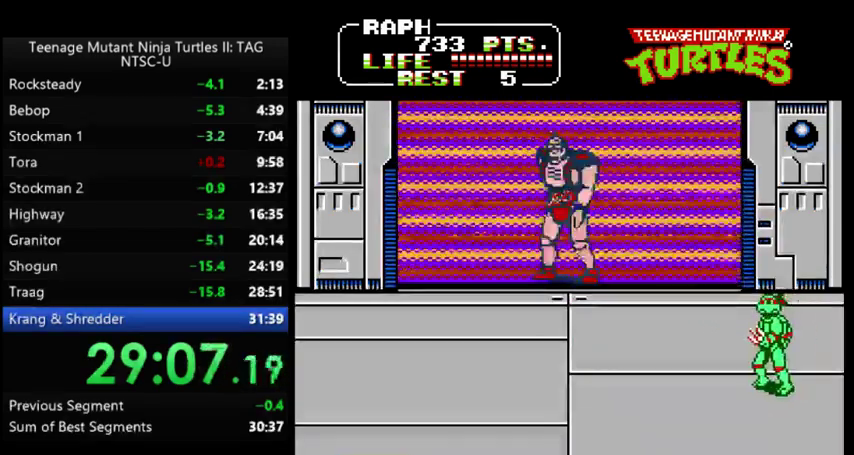
{"buttons": [], "events": []}
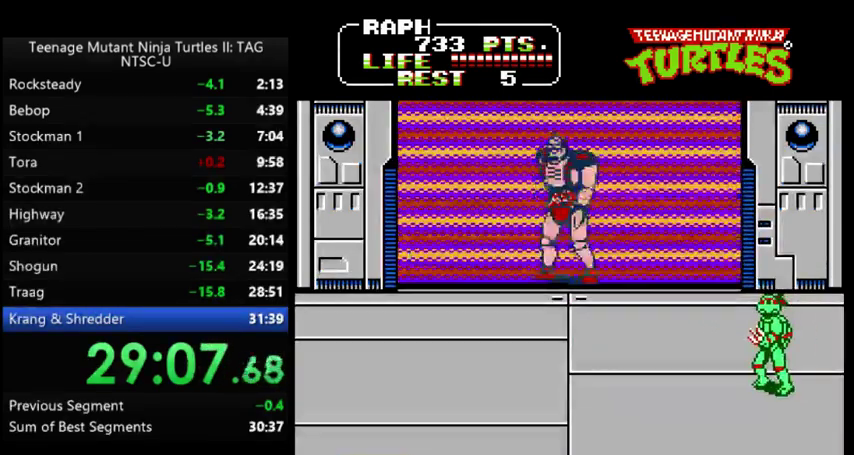
{"buttons": ["DPAD_RIGHT"], "events": [[133, "DPAD_DOWN", "down"], [267, "DPAD_DOWN", "up"], [433, "DPAD_RIGHT", "down"]]}
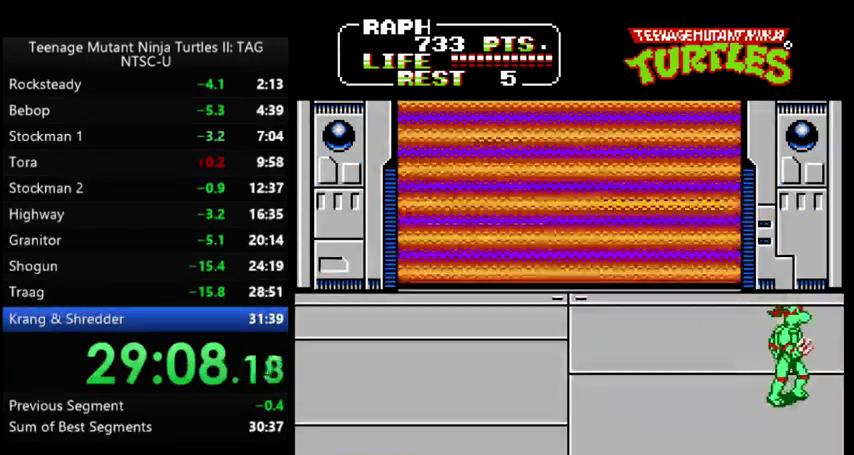
{"buttons": ["DPAD_DOWN"], "events": [[133, "DPAD_RIGHT", "up"], [500, "DPAD_DOWN", "down"]]}
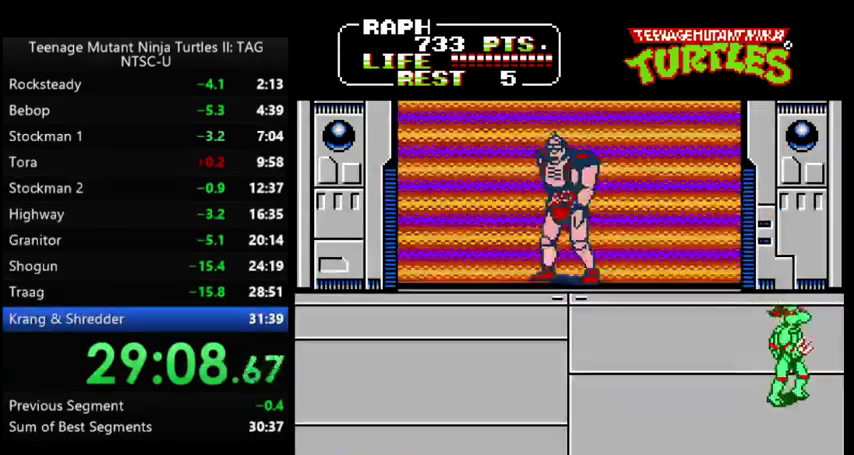
{"buttons": [], "events": [[67, "DPAD_DOWN", "up"], [300, "DPAD_LEFT", "down"], [367, "DPAD_LEFT", "up"]]}
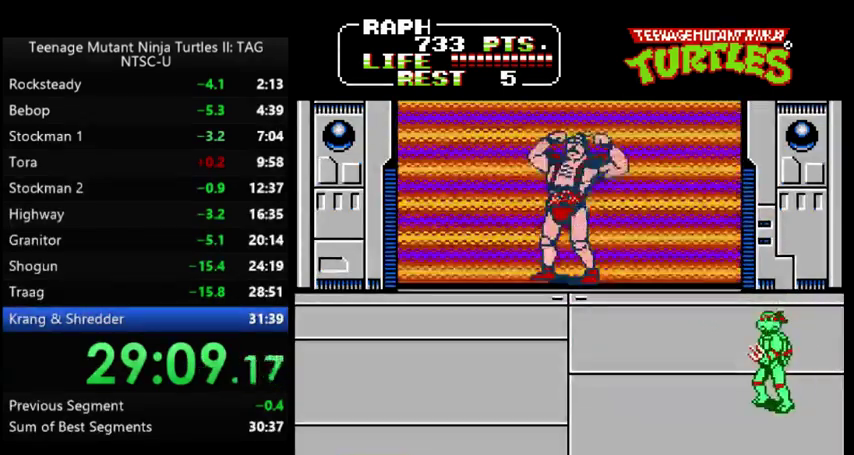
{"buttons": [], "events": [[100, "DPAD_DOWN", "down"], [200, "DPAD_DOWN", "up"]]}
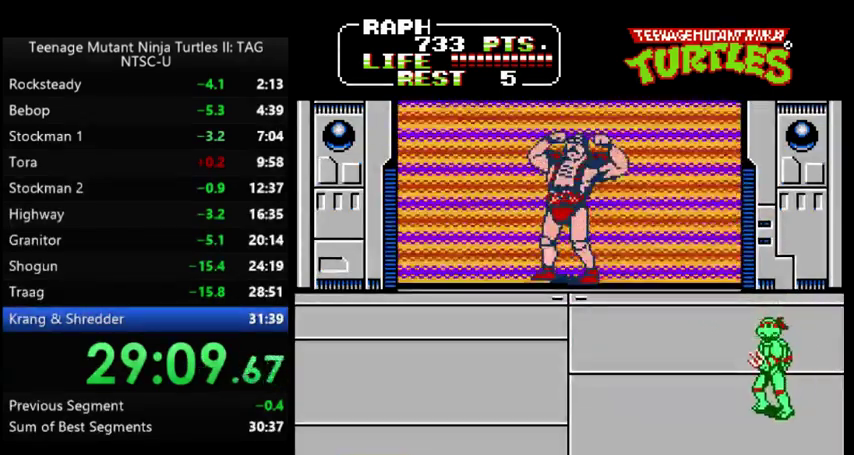
{"buttons": [], "events": []}
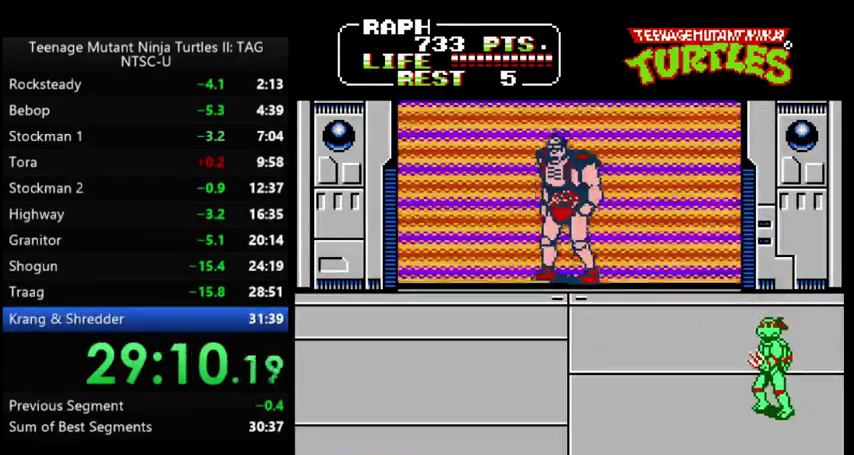
{"buttons": [], "events": [[400, "DPAD_UP", "down"], [500, "DPAD_UP", "up"]]}
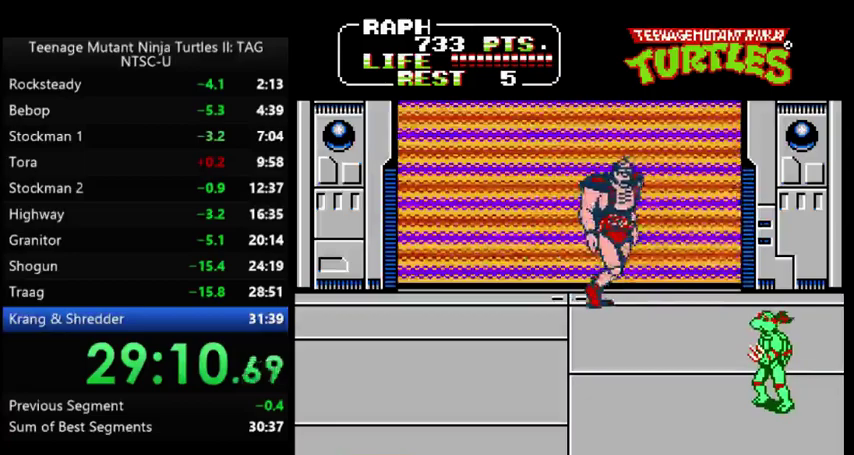
{"buttons": [], "events": [[333, "DPAD_UP", "down"], [467, "DPAD_UP", "up"]]}
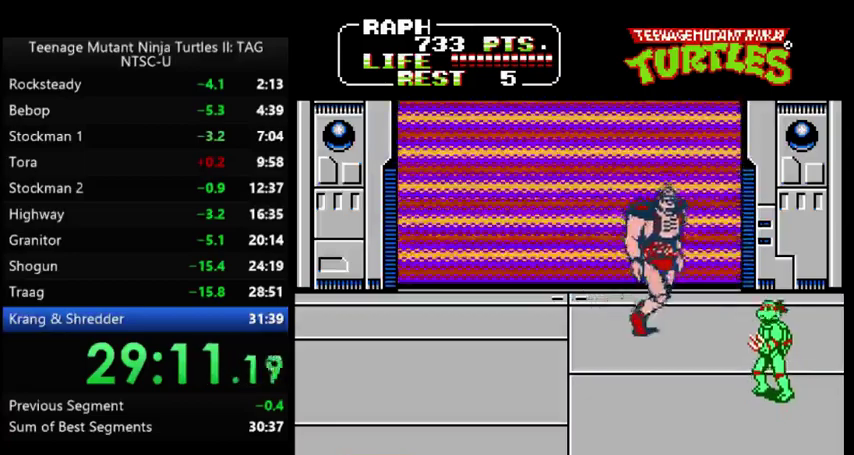
{"buttons": []}